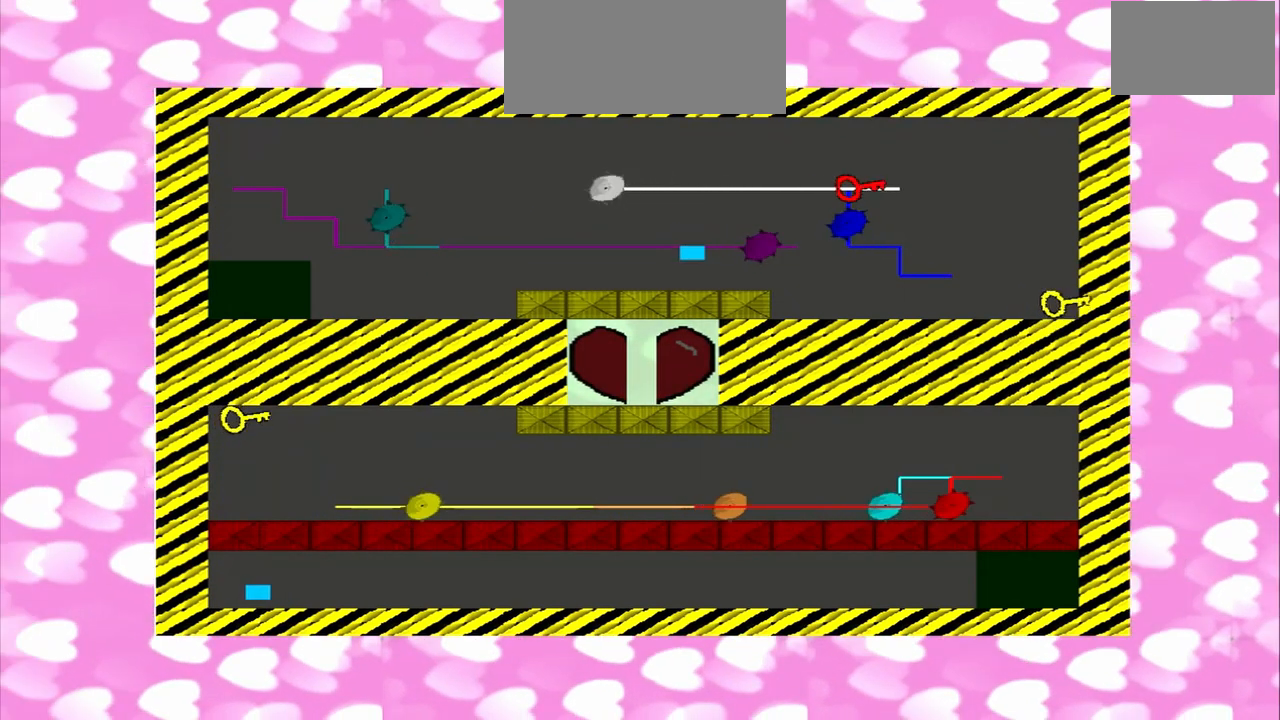
Gameplay with a controller (PlayStation layout); each line is a JSON object with the inputs held at the frame after it (dt_ms = milliseconds from this image to that frame). "events" lists button and stick changes between this image and that frame as [ms after this image, input, new state], when the widget could be followed in between. Not read: L2 L3 R2 R3.
{"dt_ms": 1000, "buttons": [], "left_stick": "right", "right_stick": "left"}
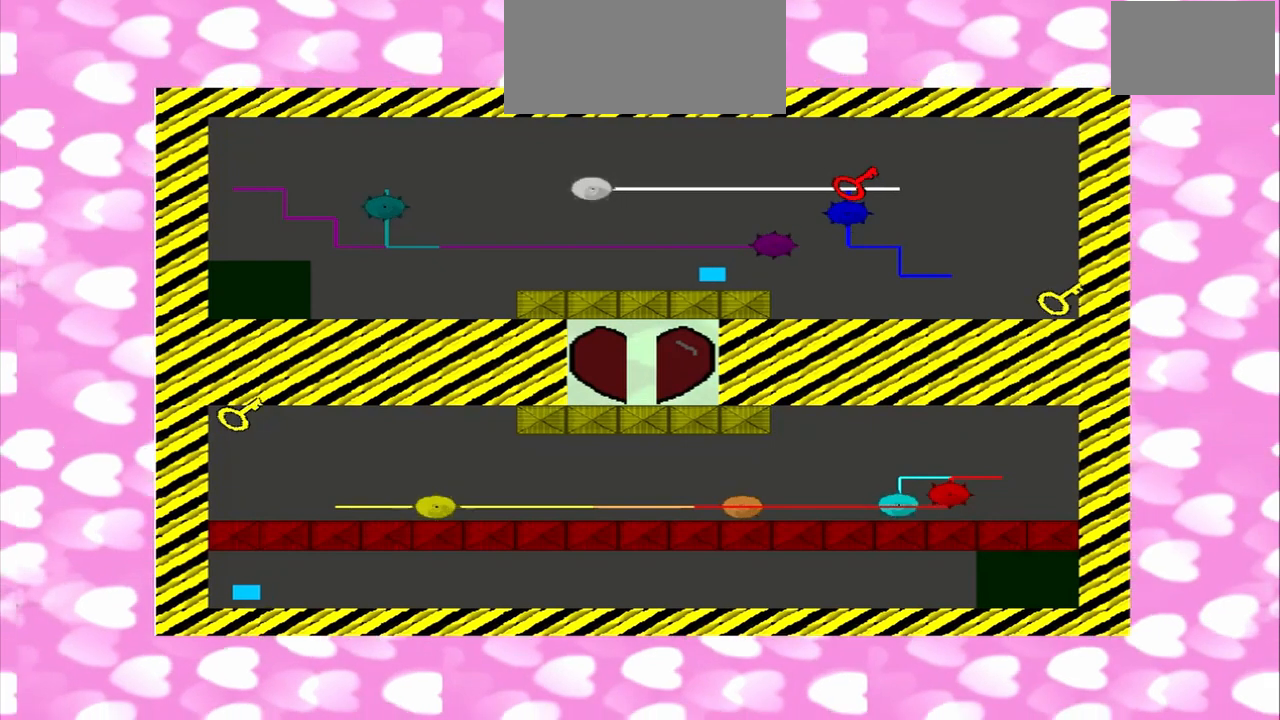
{"dt_ms": 500, "buttons": [], "left_stick": "right", "right_stick": "right", "events": [[83, "right_stick", "right"]]}
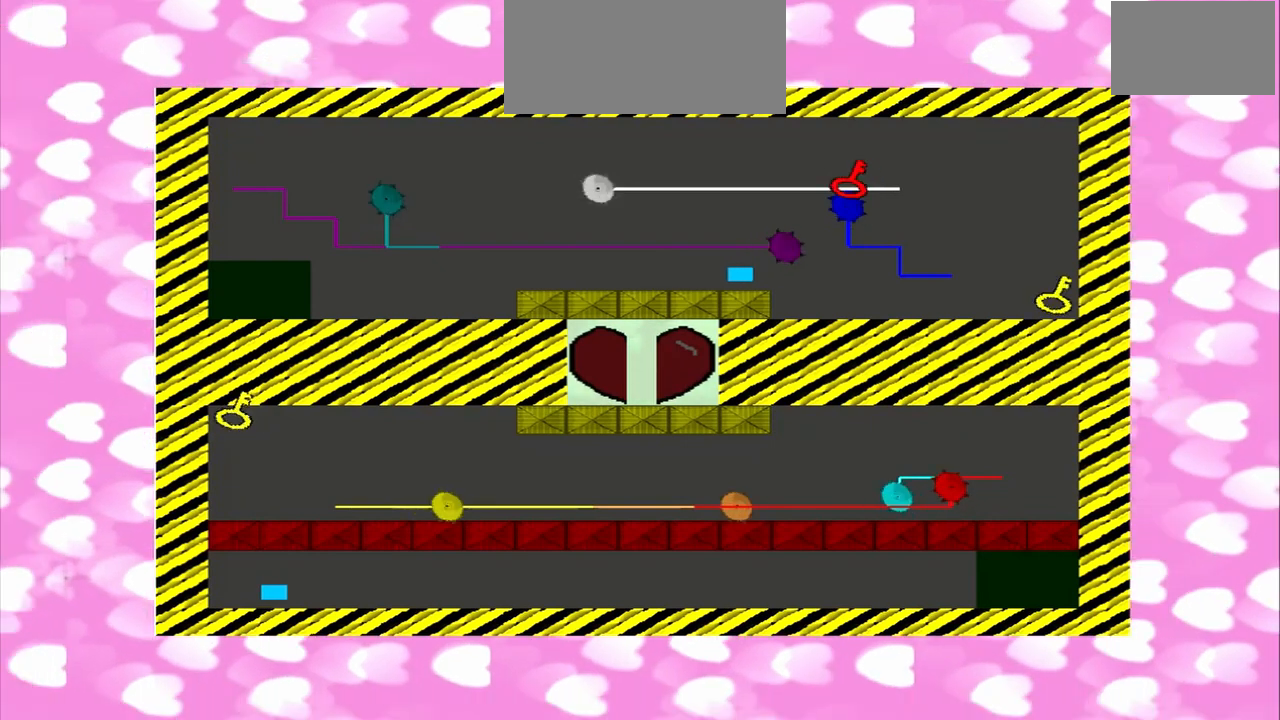
{"dt_ms": 1000, "buttons": [], "left_stick": "down-left", "right_stick": "right"}
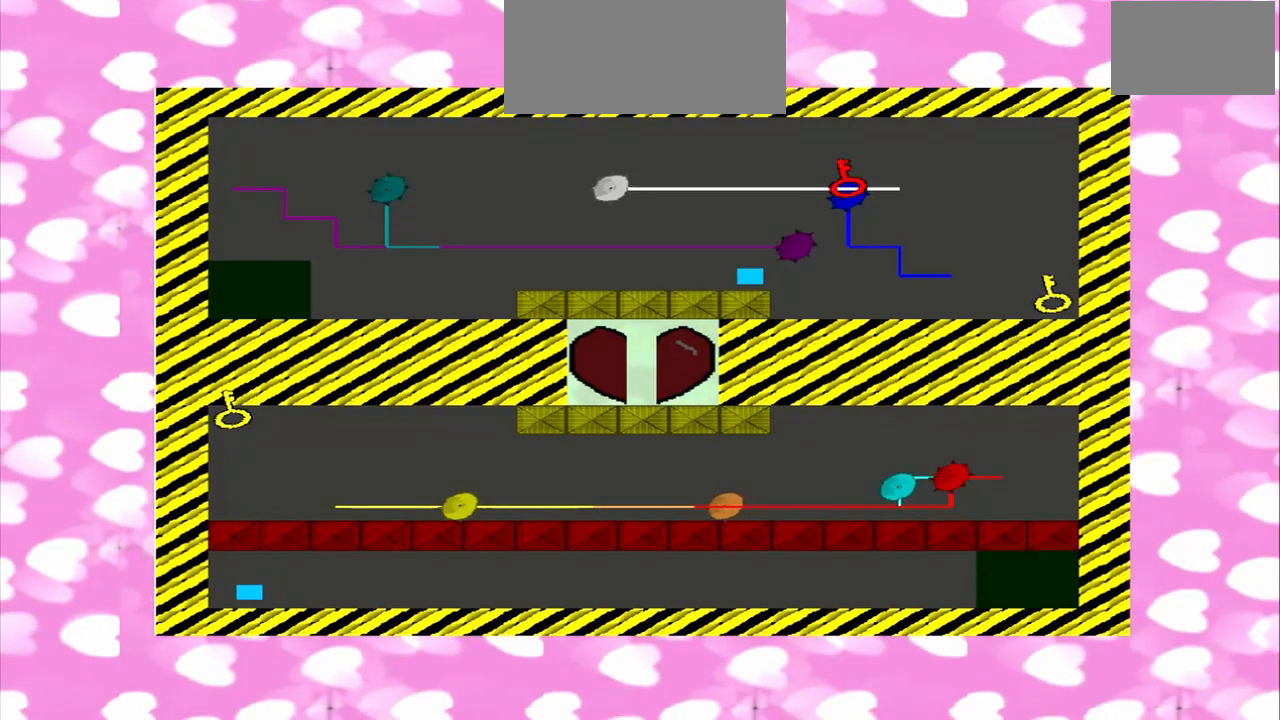
{"dt_ms": 500, "buttons": ["CROSS"], "left_stick": "down-left", "right_stick": "left", "events": [[125, "left_stick", "up-right"], [250, "left_stick", "down-left"], [375, "CROSS", "down"], [375, "right_stick", "left"]]}
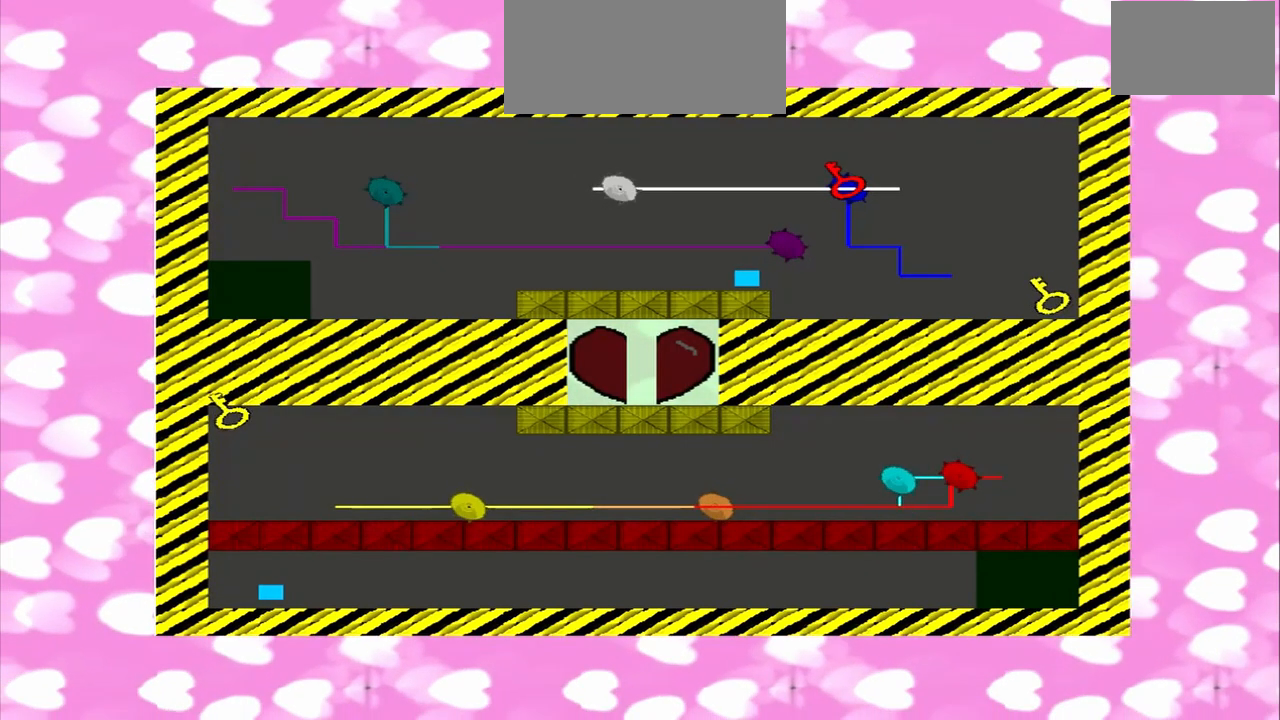
{"dt_ms": 500, "buttons": [], "left_stick": "down-right", "right_stick": "right", "events": [[500, "CROSS", "up"], [500, "left_stick", "down-right"], [500, "right_stick", "right"]]}
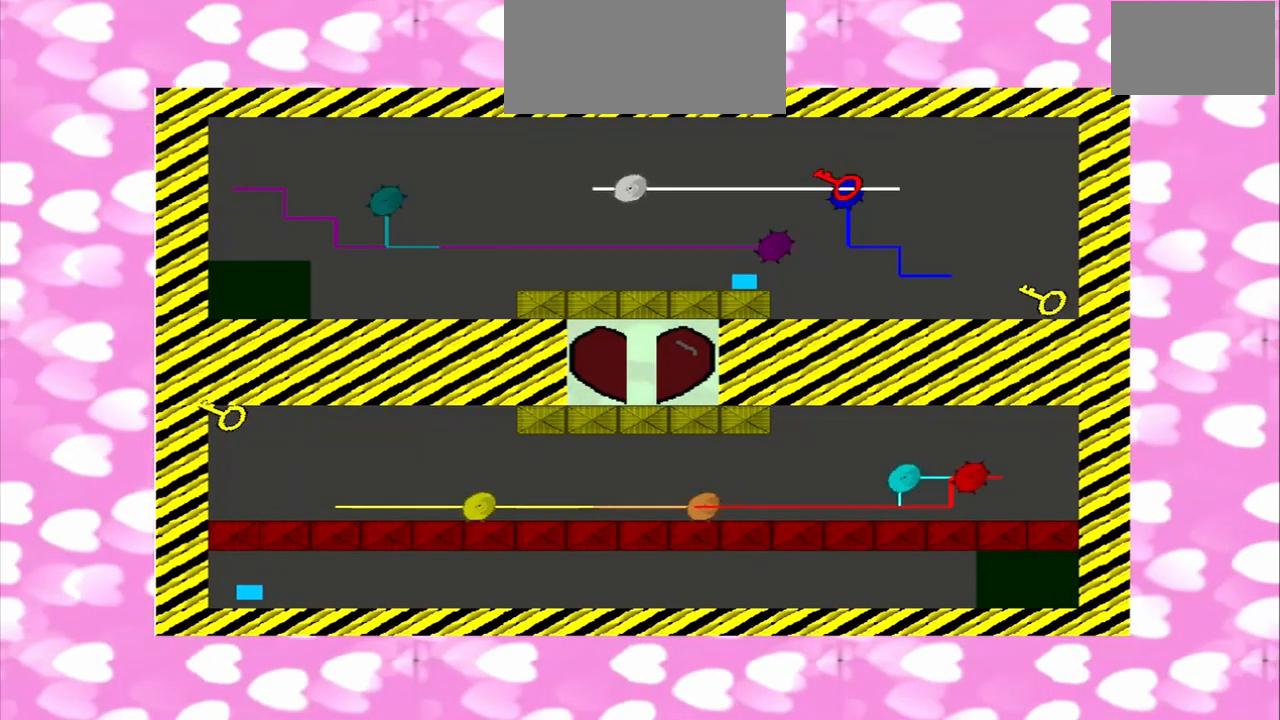
{"dt_ms": 500, "buttons": [], "left_stick": "down", "right_stick": "right", "events": [[83, "left_stick", "down-left"], [500, "left_stick", "down"]]}
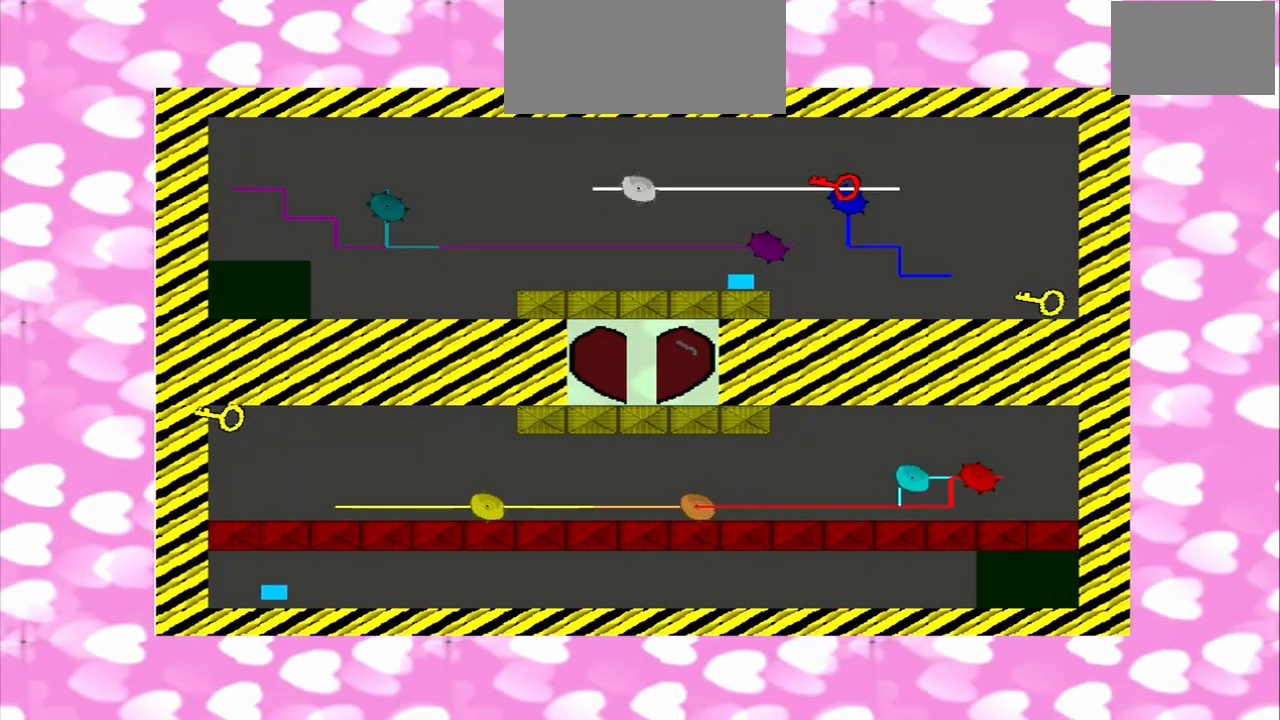
{"dt_ms": 500, "buttons": [], "left_stick": "up-left", "right_stick": "left", "events": [[125, "right_stick", "left"], [250, "left_stick", "down-right"], [500, "left_stick", "up-left"]]}
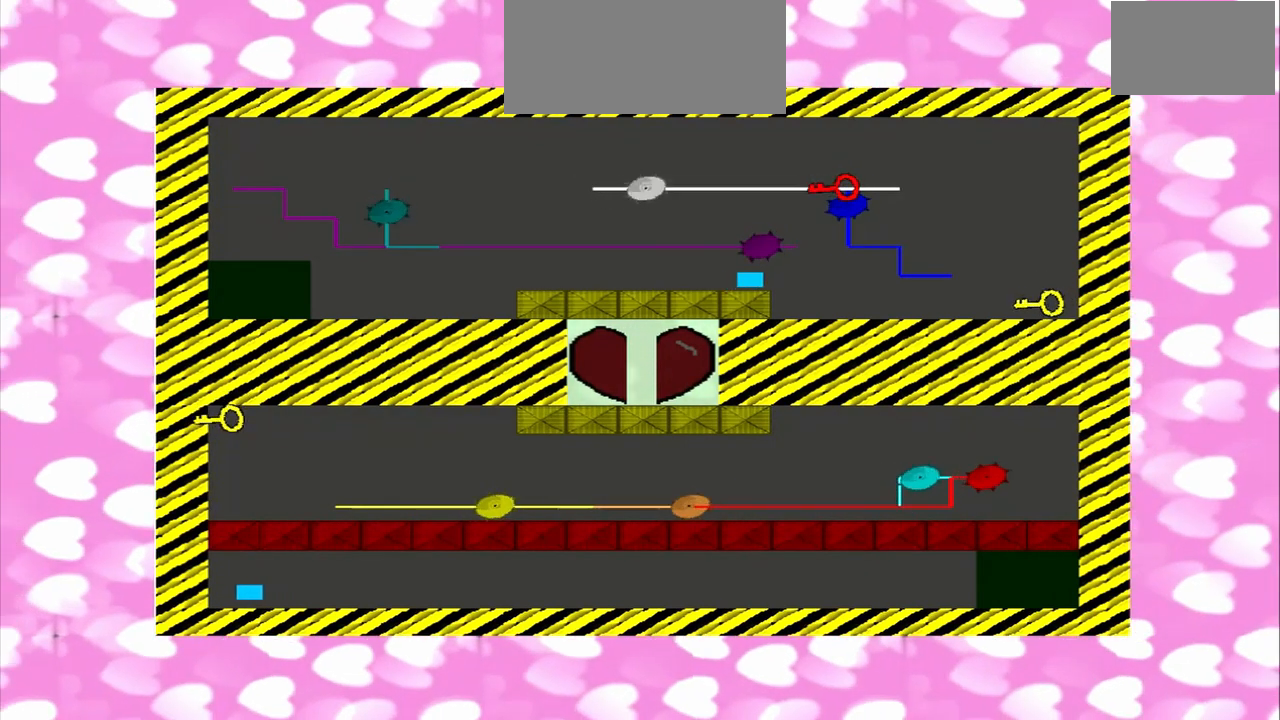
{"dt_ms": 500, "buttons": [], "left_stick": "down-right", "right_stick": "right", "events": [[208, "left_stick", "down-right"], [208, "right_stick", "right"], [375, "left_stick", "up-right"], [500, "left_stick", "down-right"]]}
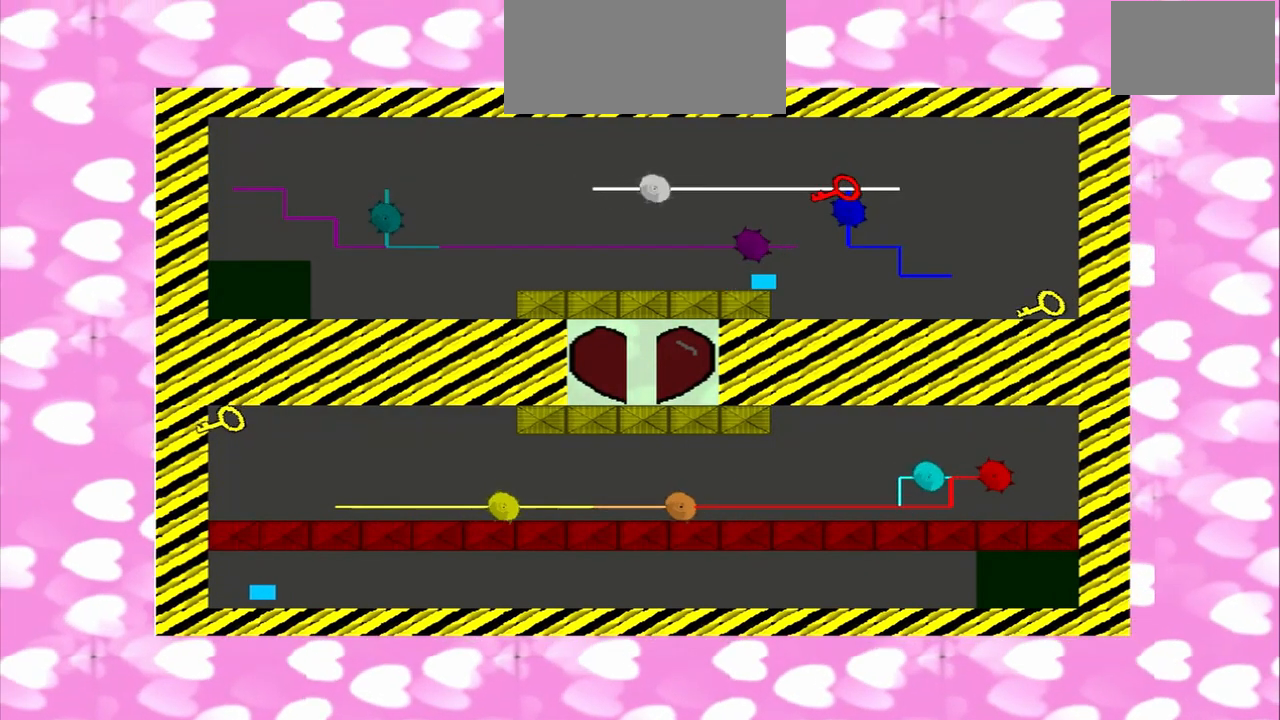
{"dt_ms": 500, "buttons": [], "left_stick": "up-right", "right_stick": "left", "events": [[250, "right_stick", "left"], [333, "left_stick", "up-right"]]}
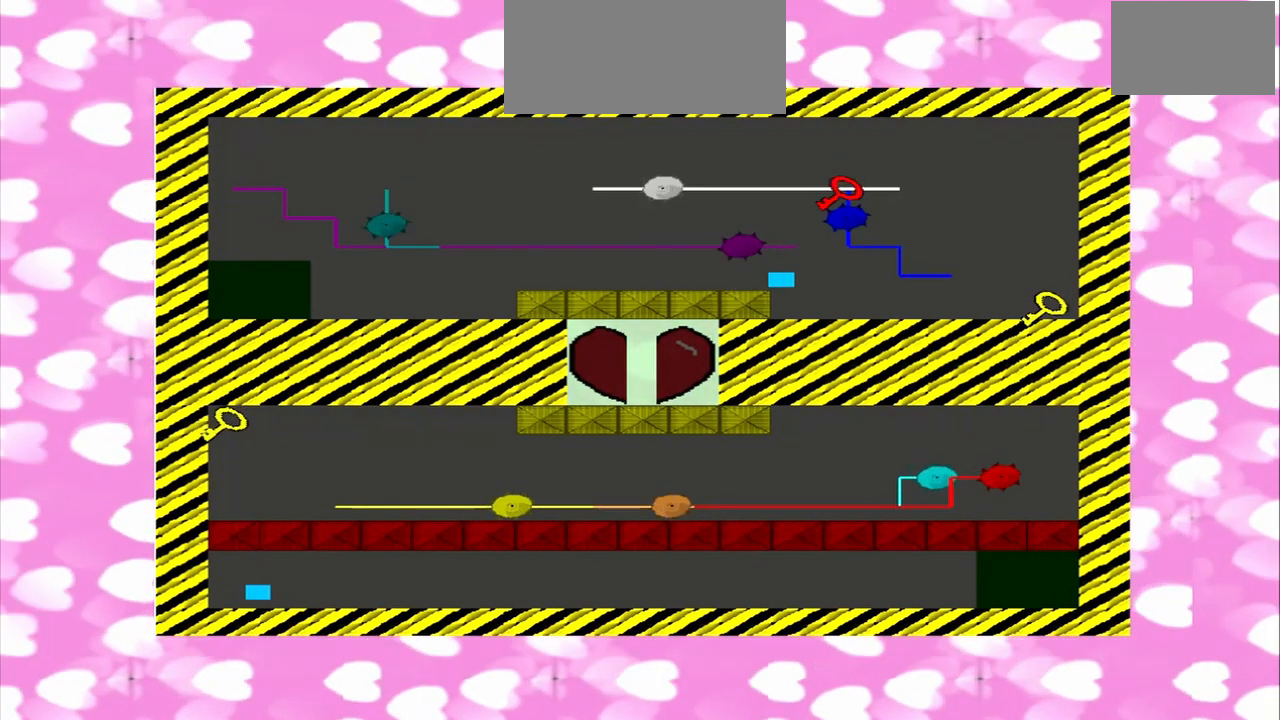
{"dt_ms": 1000, "buttons": [], "left_stick": "up-left", "right_stick": "right"}
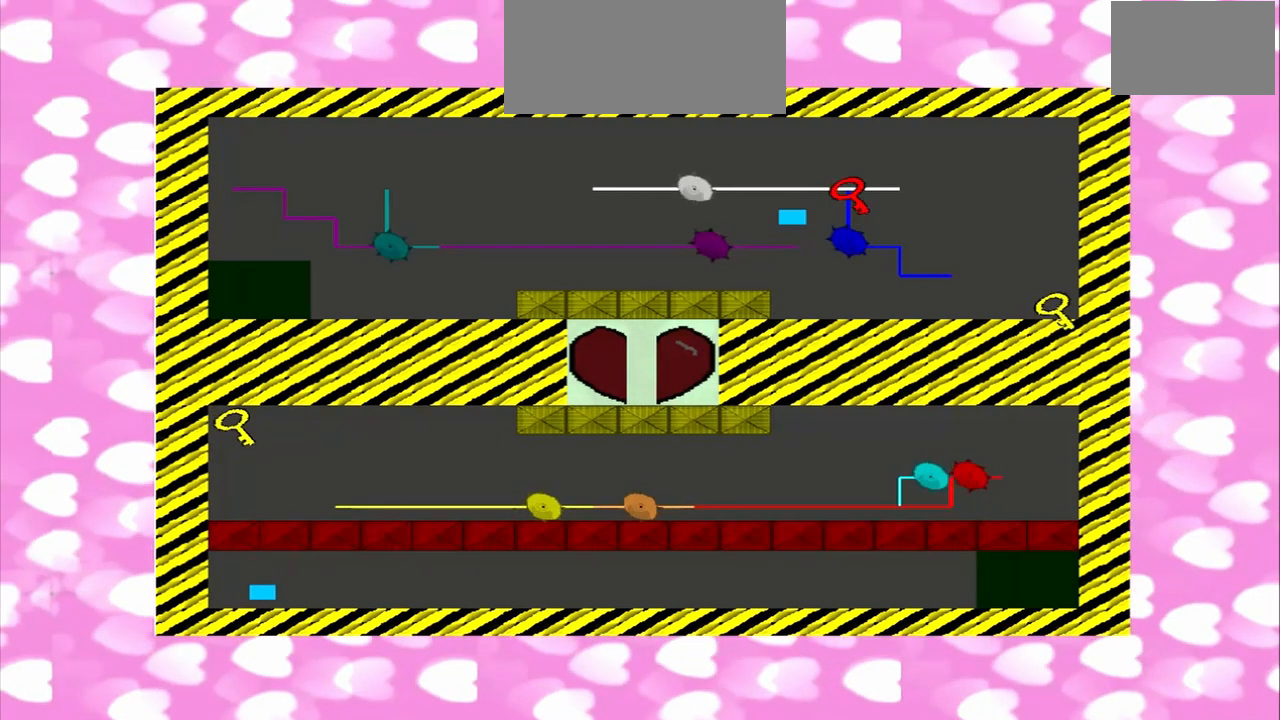
{"dt_ms": 500, "buttons": [], "left_stick": "down-right", "right_stick": "right", "events": [[250, "left_stick", "right"], [250, "right_stick", "left"], [375, "left_stick", "down-right"], [375, "right_stick", "right"]]}